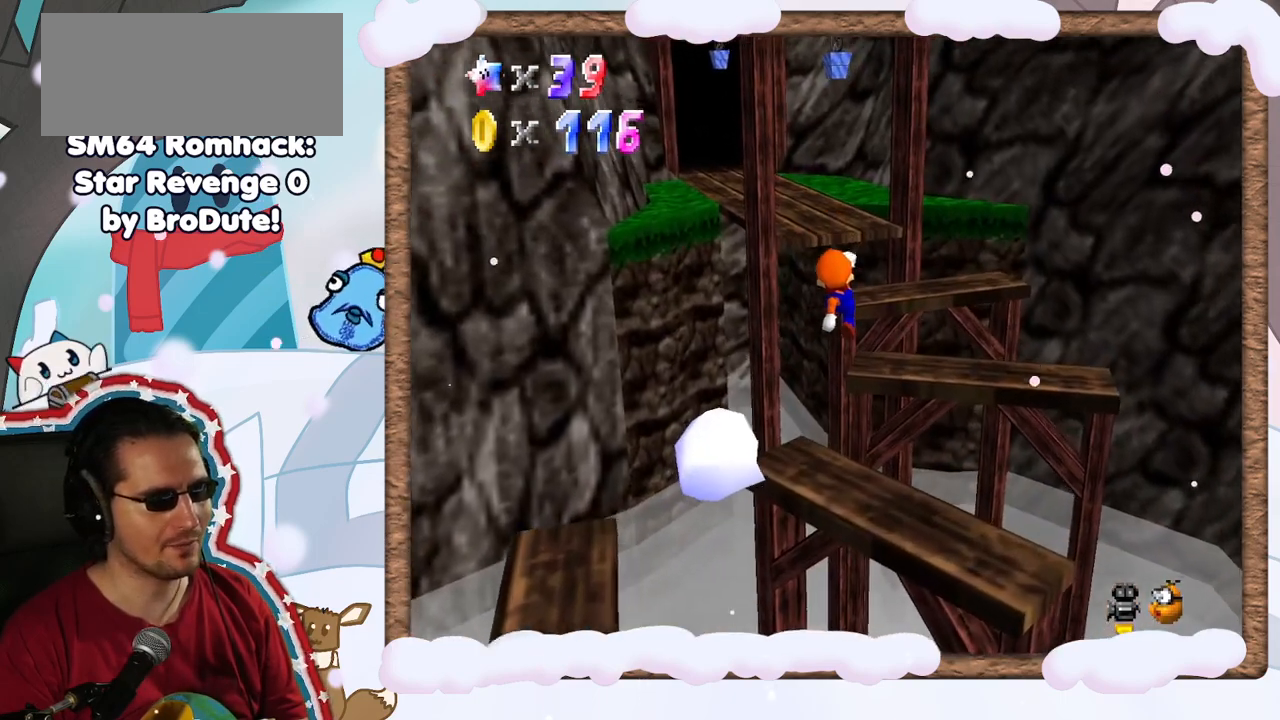
Gameplay with a controller (Nintendo layout); each line is a JSON object with the inputs held at the frame after it. "events" lists button and stick changes between this image and that frame as [ms after this image, input, new state], when the widget could be followed in between. Not read: L3 R3.
{"buttons": [], "left_stick": "down-right", "events": [[17, "left_stick", "down"], [83, "B", "down"], [267, "left_stick", "right"], [367, "left_stick", "down-right"], [400, "B", "up"], [500, "A", "up"]]}
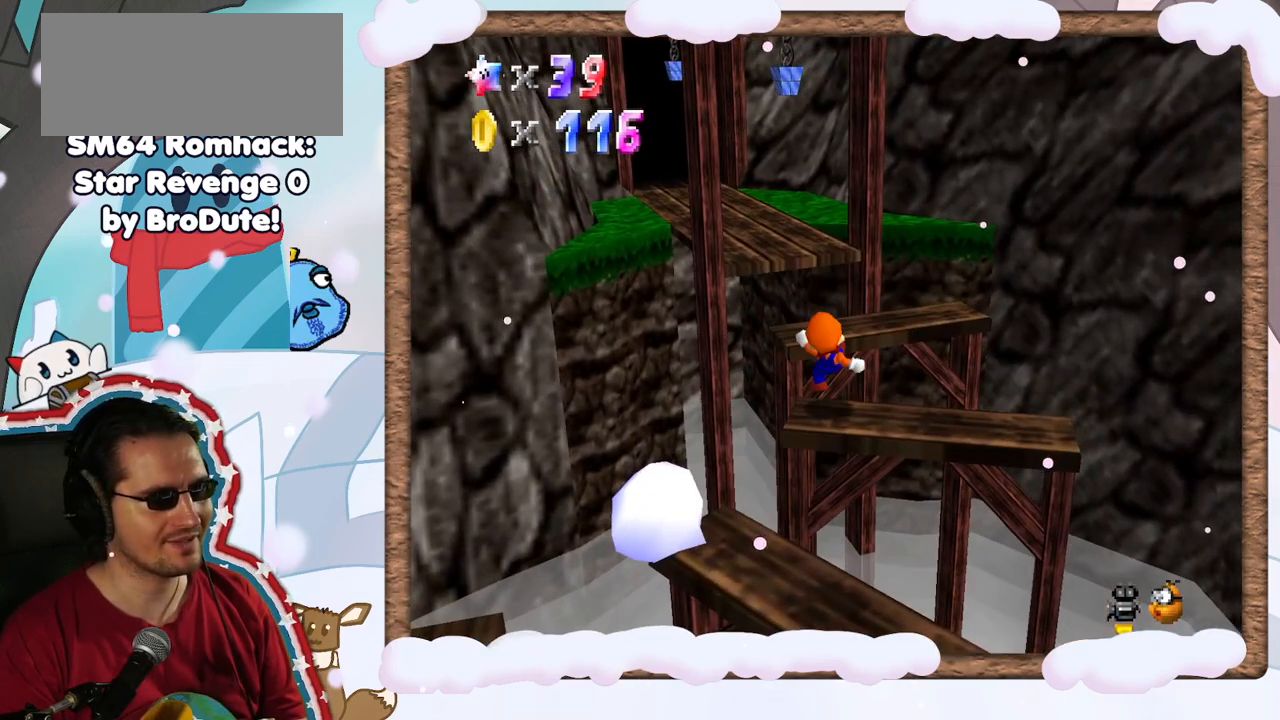
{"buttons": ["A"], "left_stick": "center", "events": [[33, "left_stick", "center"], [417, "A", "down"]]}
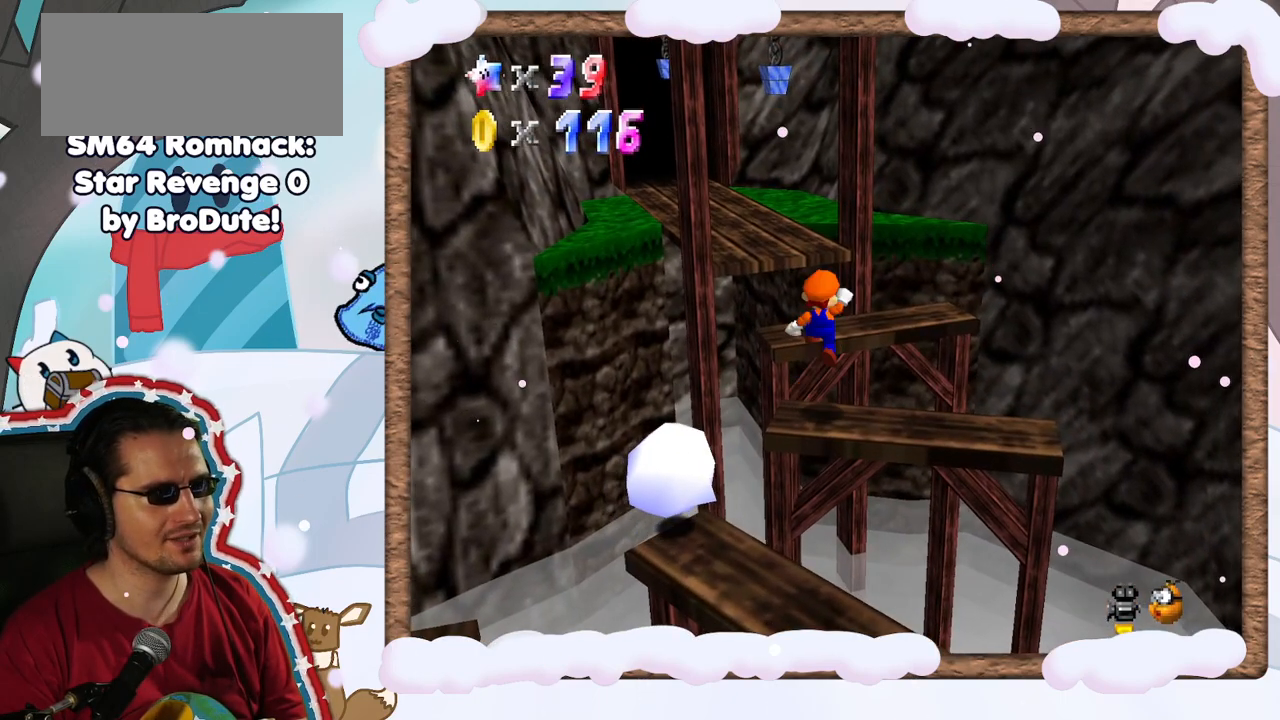
{"buttons": ["A"], "left_stick": "up-left", "events": [[17, "A", "up"], [317, "left_stick", "up-left"], [500, "A", "down"]]}
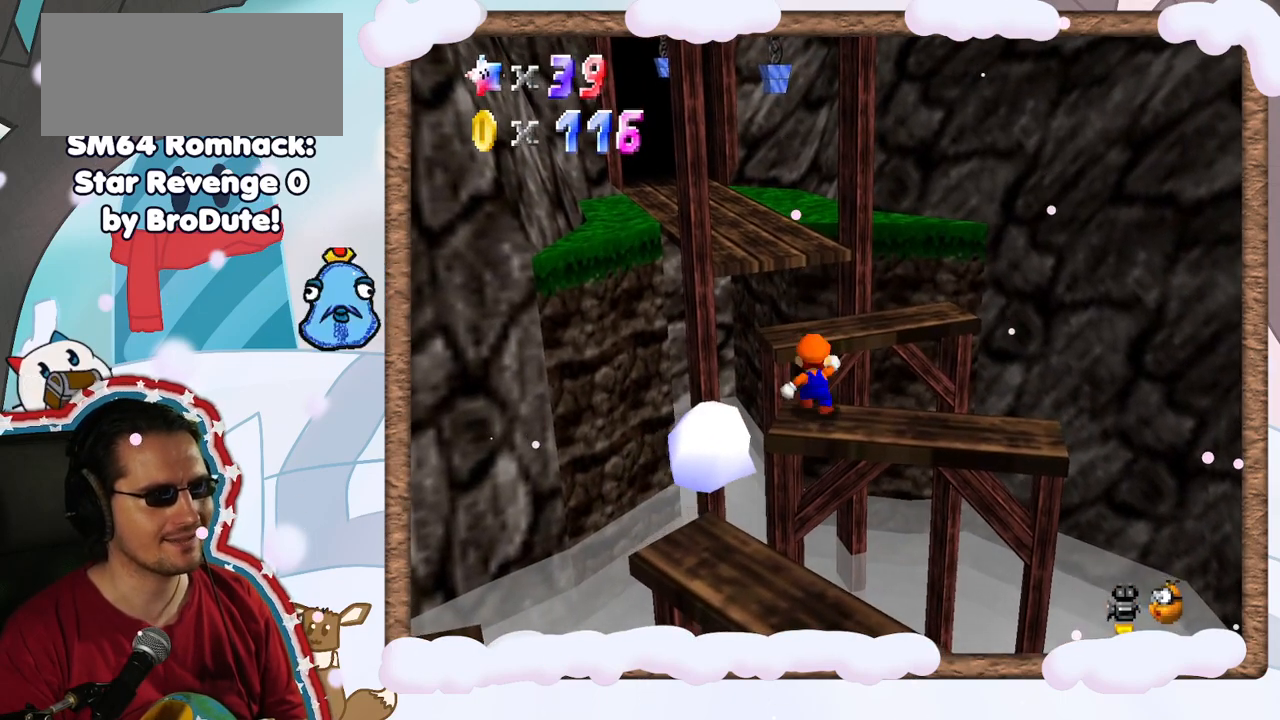
{"buttons": ["A"], "left_stick": "up", "events": [[217, "DPAD_DOWN", "down"], [267, "DPAD_DOWN", "up"], [317, "left_stick", "up"]]}
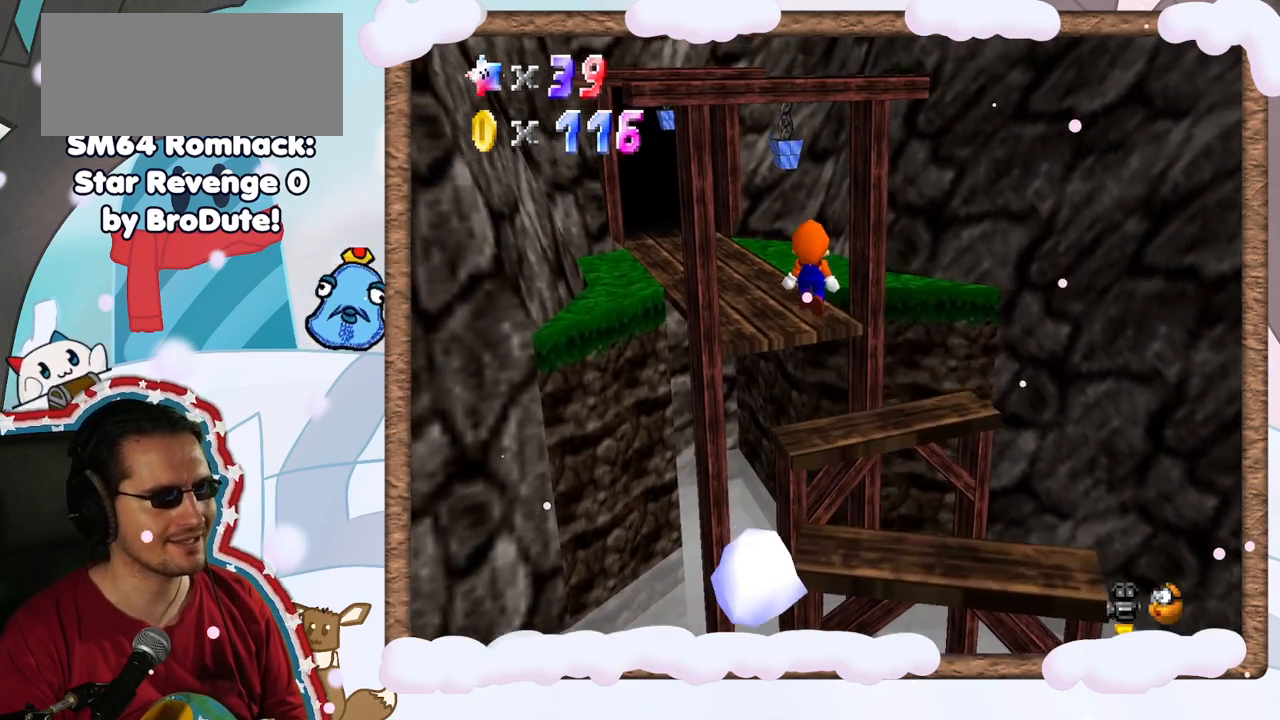
{"buttons": ["A", "B"], "left_stick": "down", "events": [[33, "left_stick", "center"], [233, "left_stick", "down"], [350, "B", "down"]]}
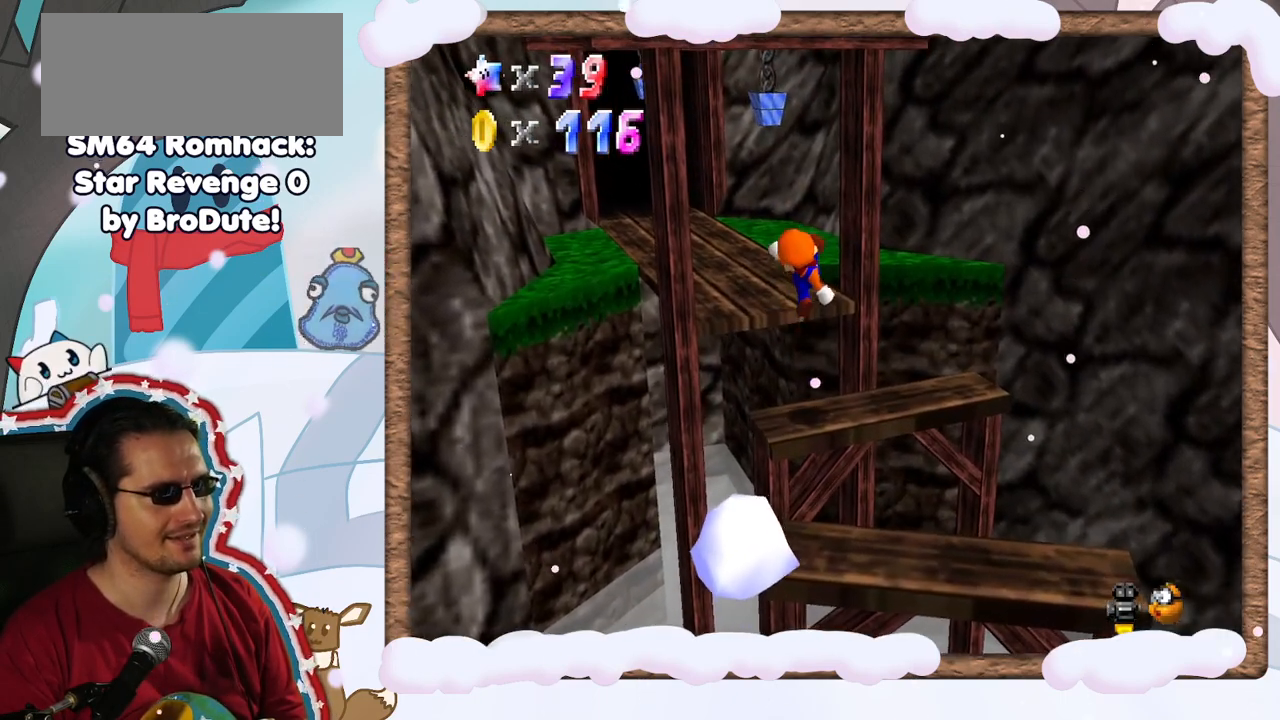
{"buttons": [], "left_stick": "center", "events": [[100, "B", "up"], [133, "A", "up"], [133, "left_stick", "center"]]}
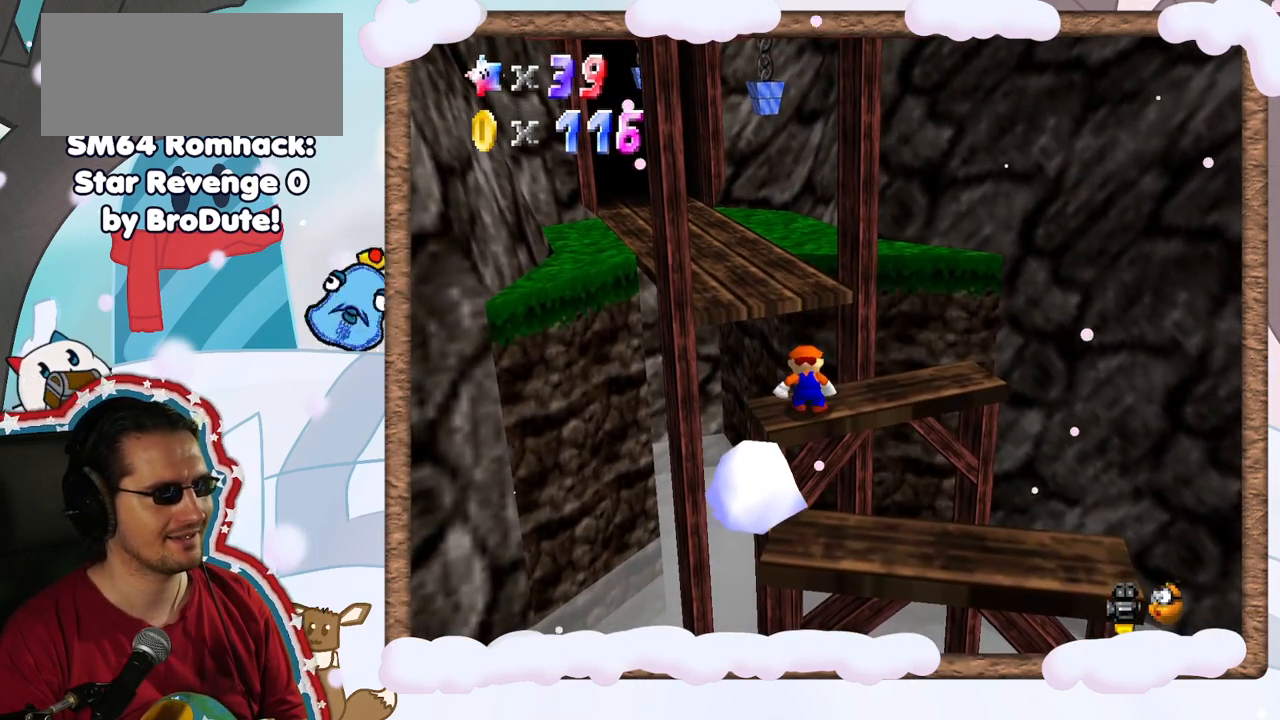
{"buttons": [], "left_stick": "center", "events": [[83, "left_stick", "up"], [150, "left_stick", "center"], [417, "A", "down"], [467, "A", "up"]]}
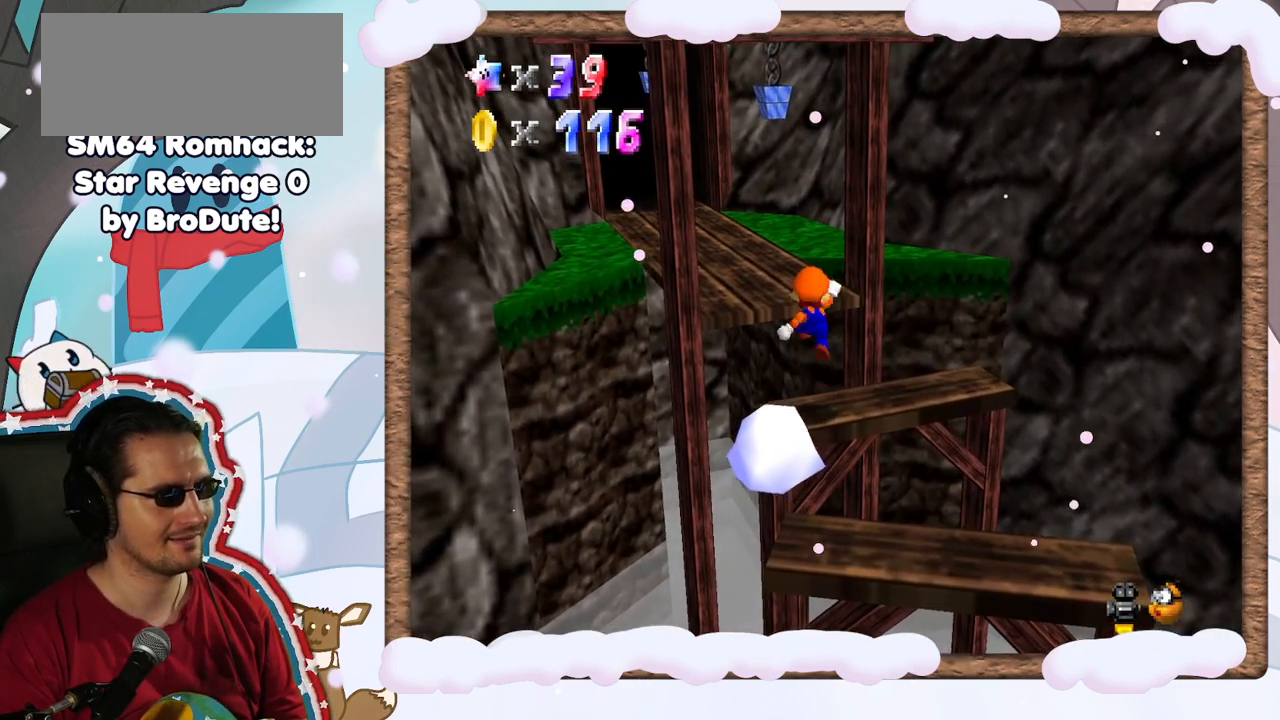
{"buttons": ["A"], "left_stick": "up-left", "events": [[67, "left_stick", "up"], [133, "left_stick", "up-left"], [400, "A", "down"]]}
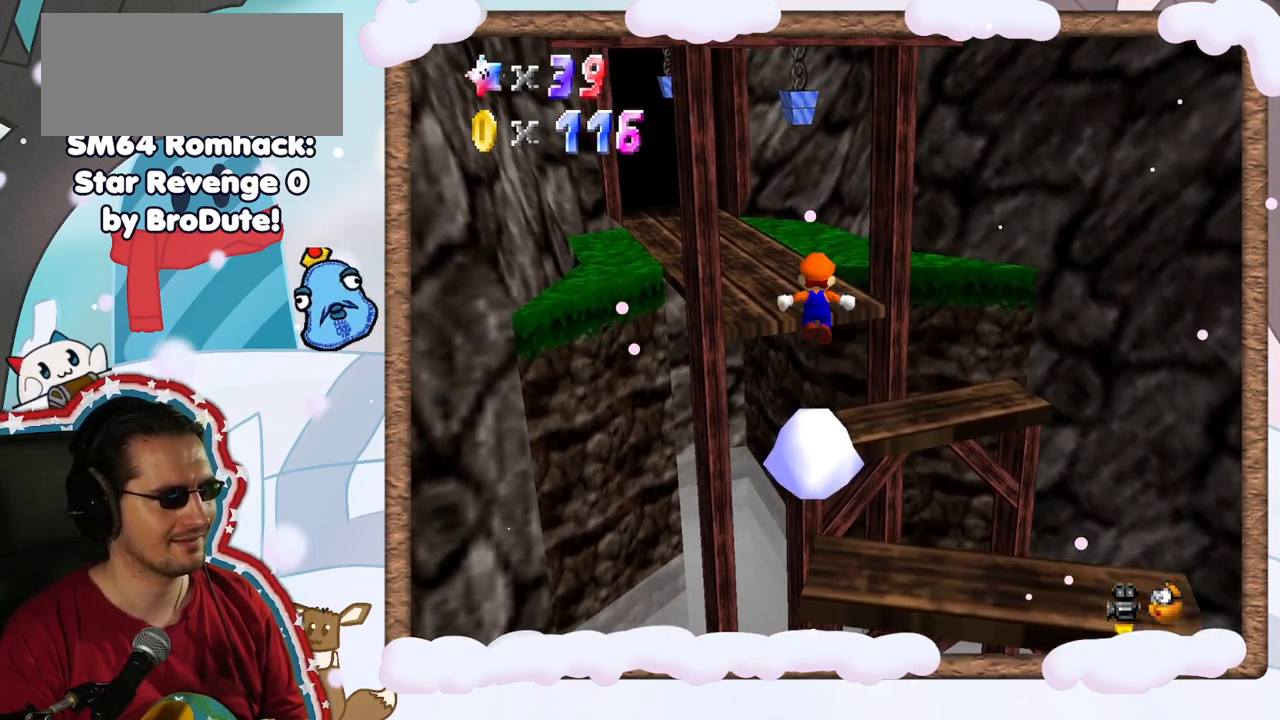
{"buttons": ["A"], "left_stick": "up", "events": [[383, "left_stick", "up"]]}
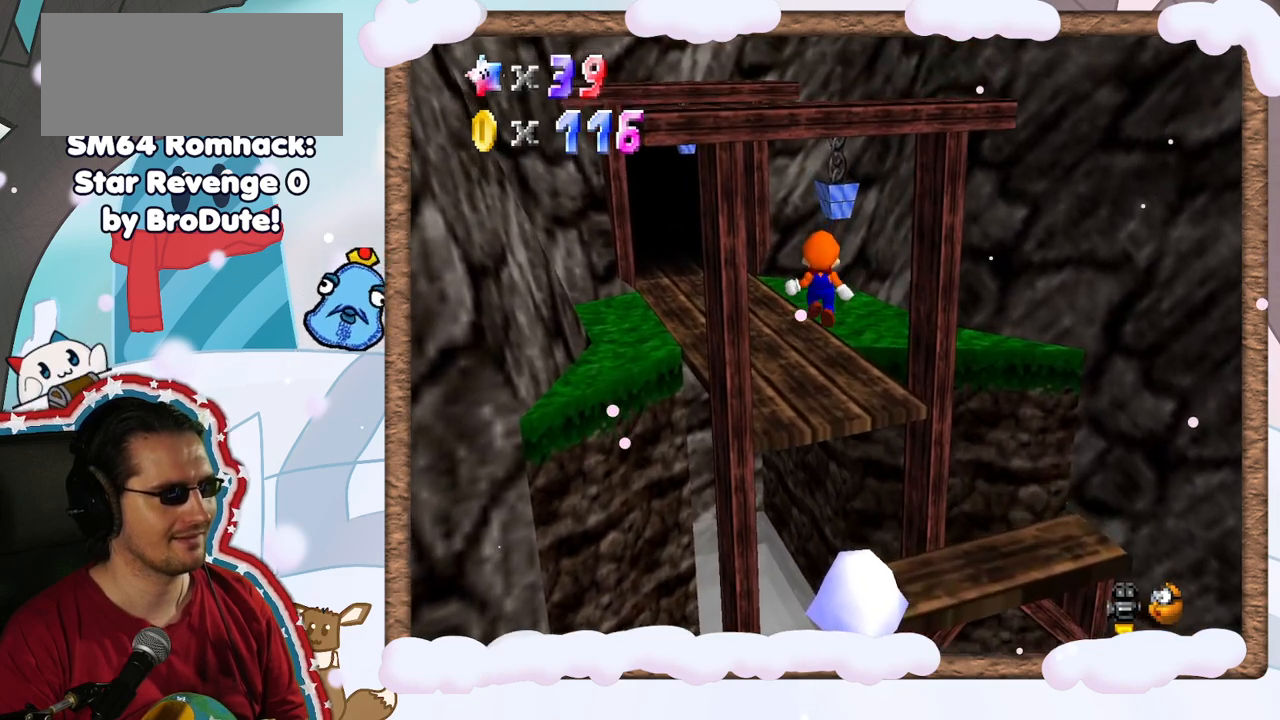
{"buttons": [], "left_stick": "up-left", "events": [[150, "left_stick", "down"], [233, "B", "down"], [283, "left_stick", "up-left"], [433, "B", "up"], [467, "A", "up"]]}
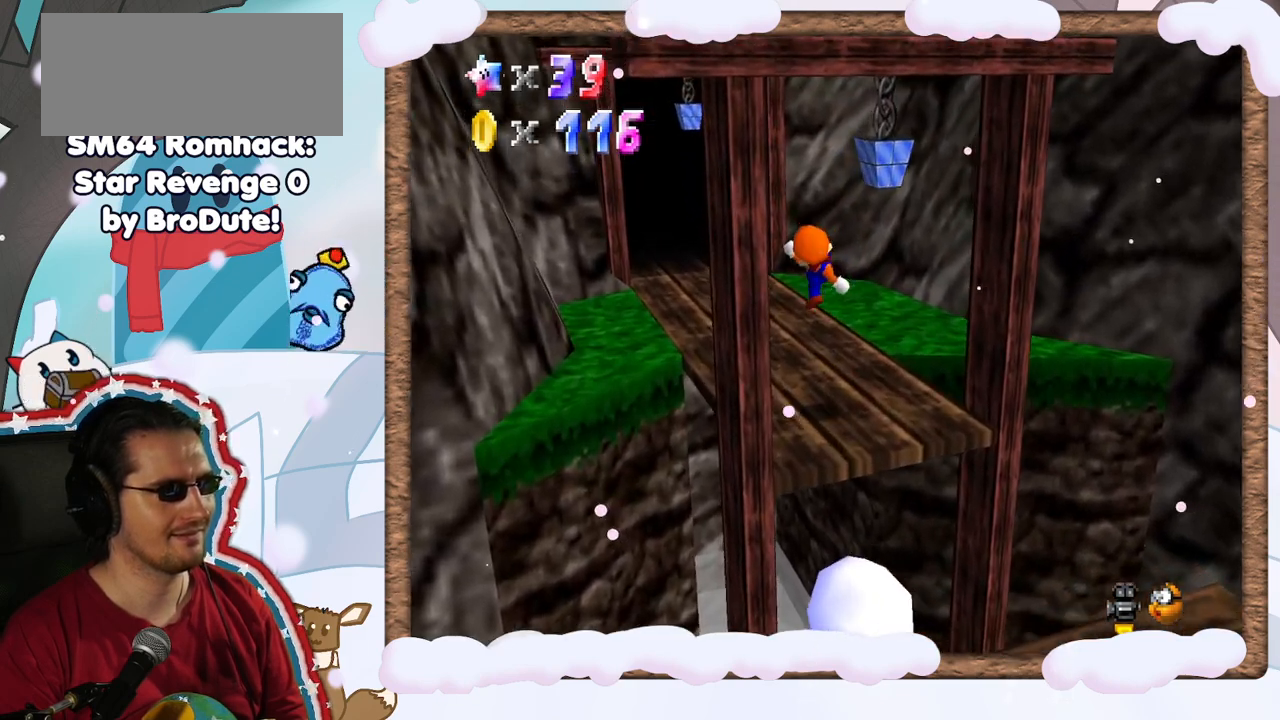
{"buttons": [], "left_stick": "up-left", "events": []}
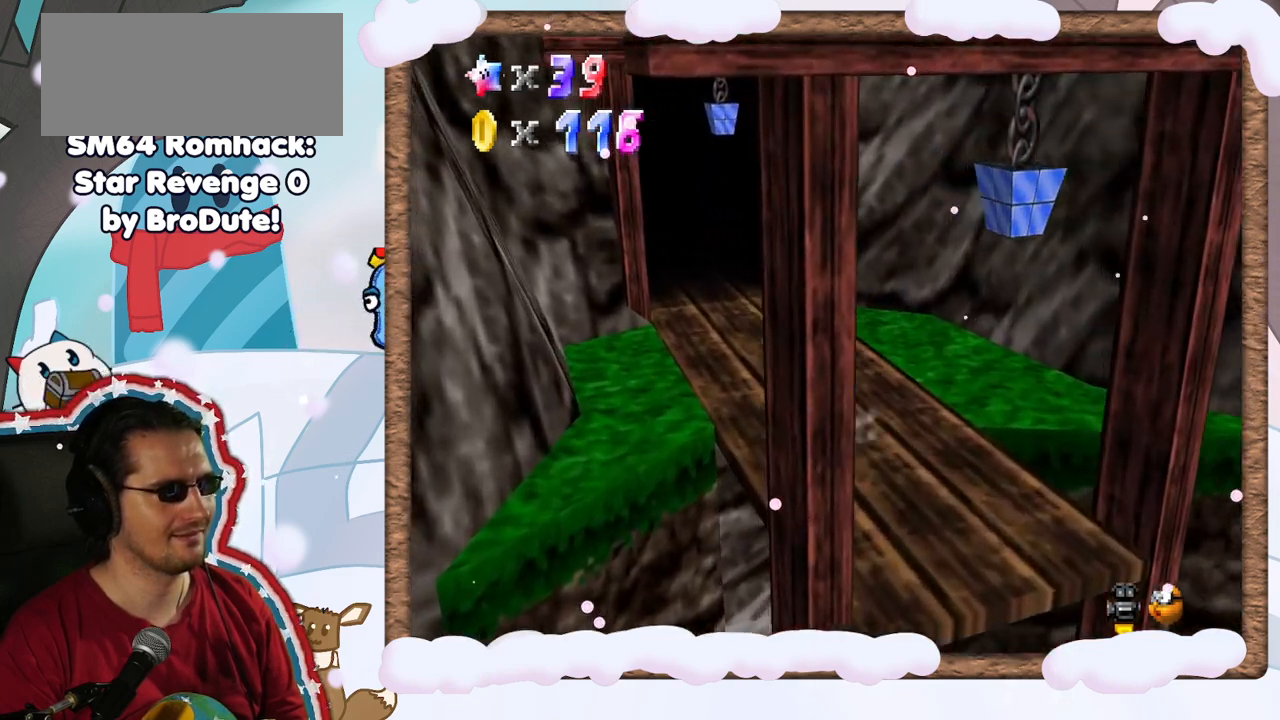
{"buttons": [], "left_stick": "up-left", "events": []}
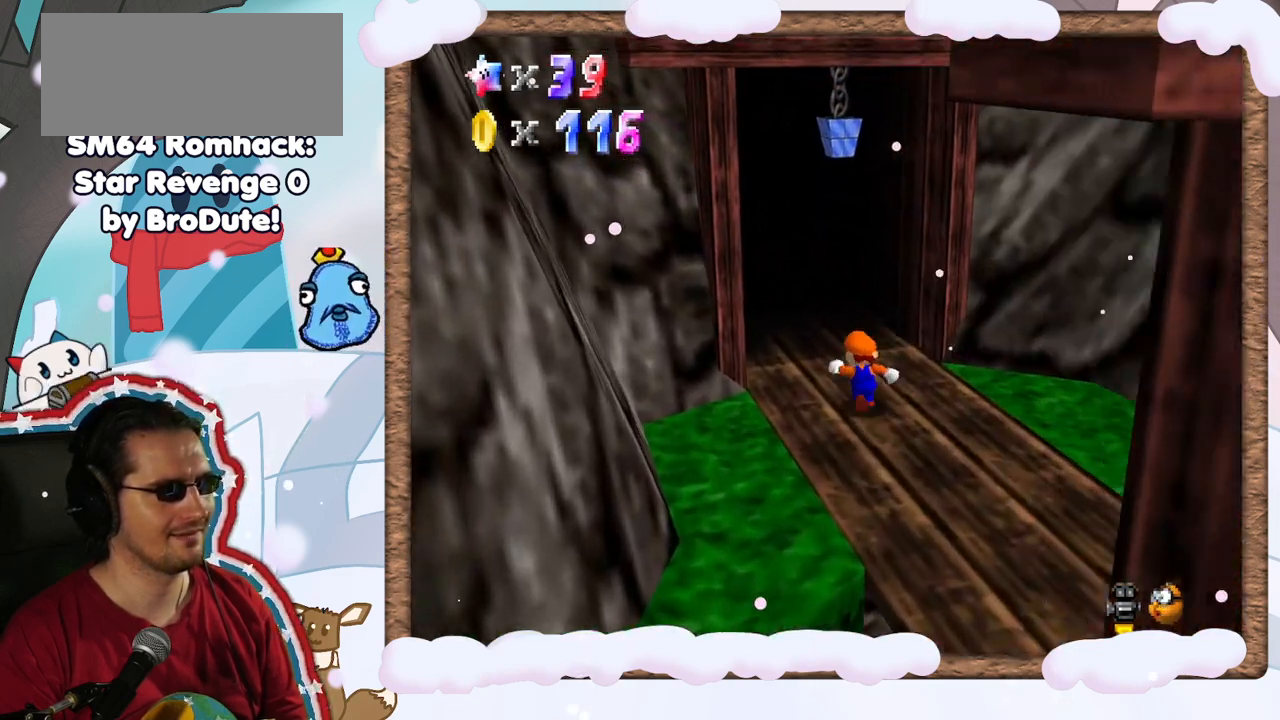
{"buttons": [], "left_stick": "up-left", "events": [[83, "DPAD_LEFT", "down"], [150, "DPAD_LEFT", "up"]]}
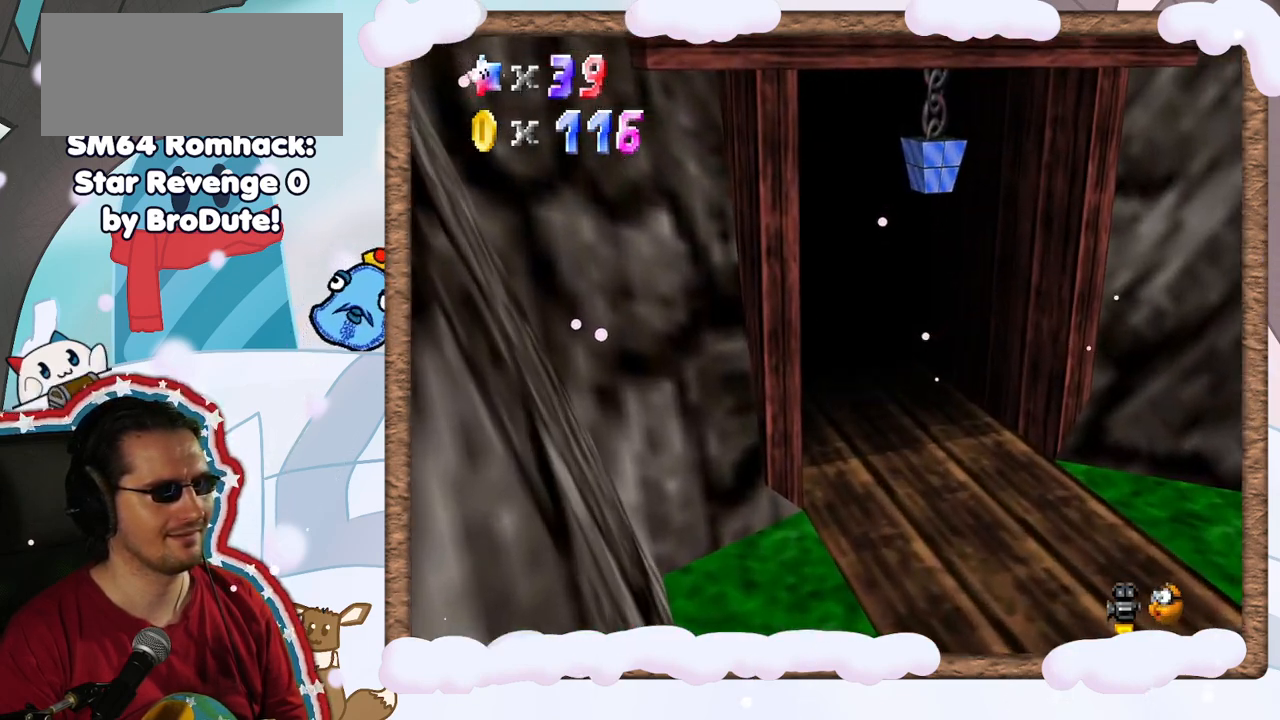
{"buttons": [], "left_stick": "center", "events": [[483, "left_stick", "center"]]}
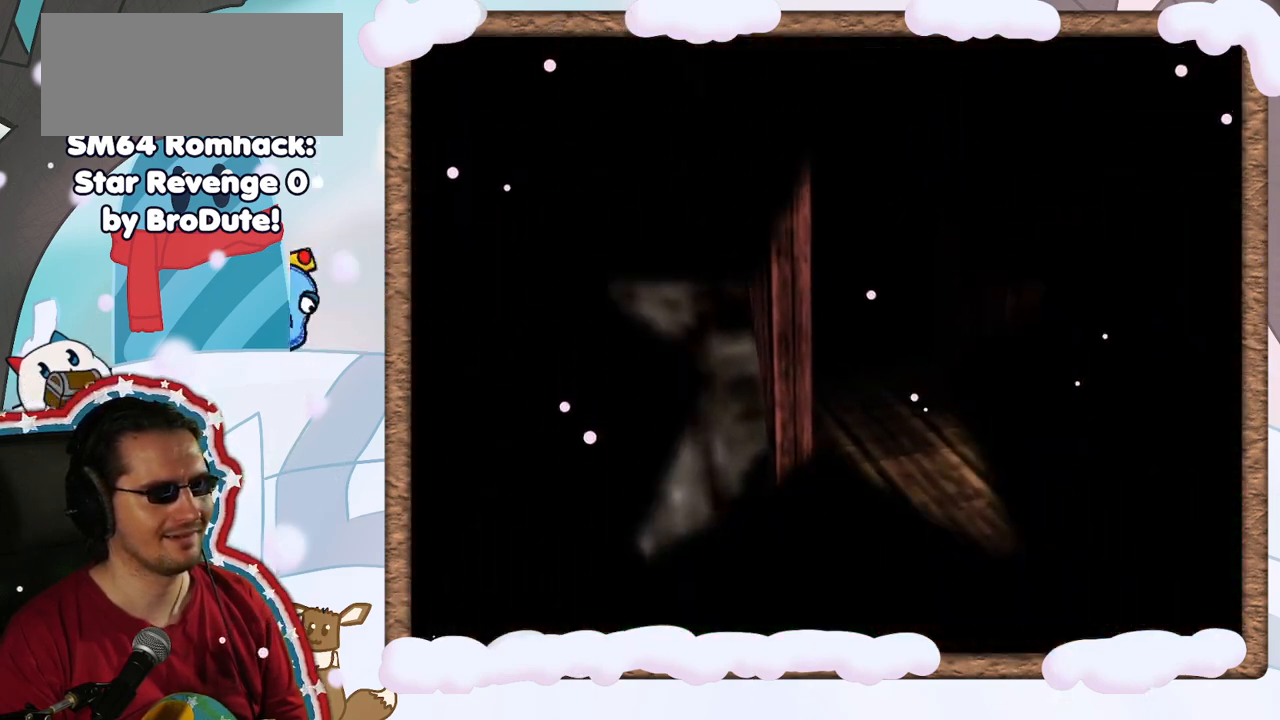
{"buttons": [], "left_stick": "center", "events": []}
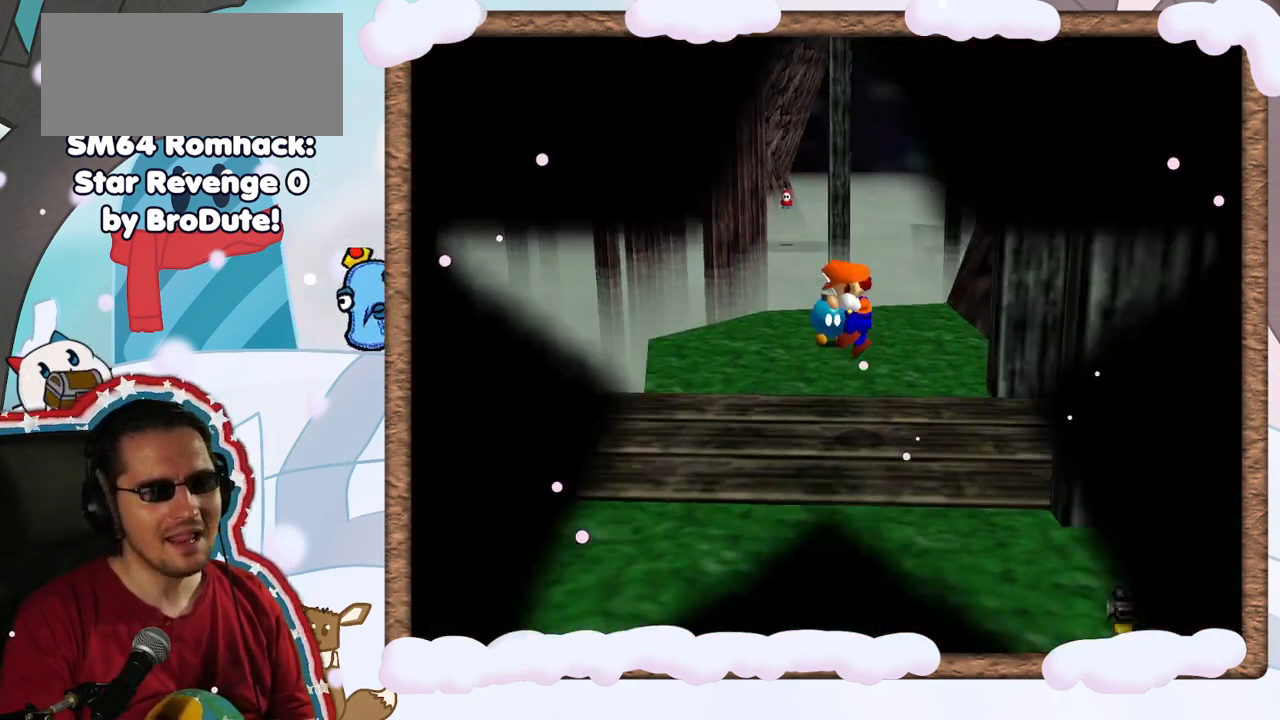
{"buttons": [], "left_stick": "center", "events": []}
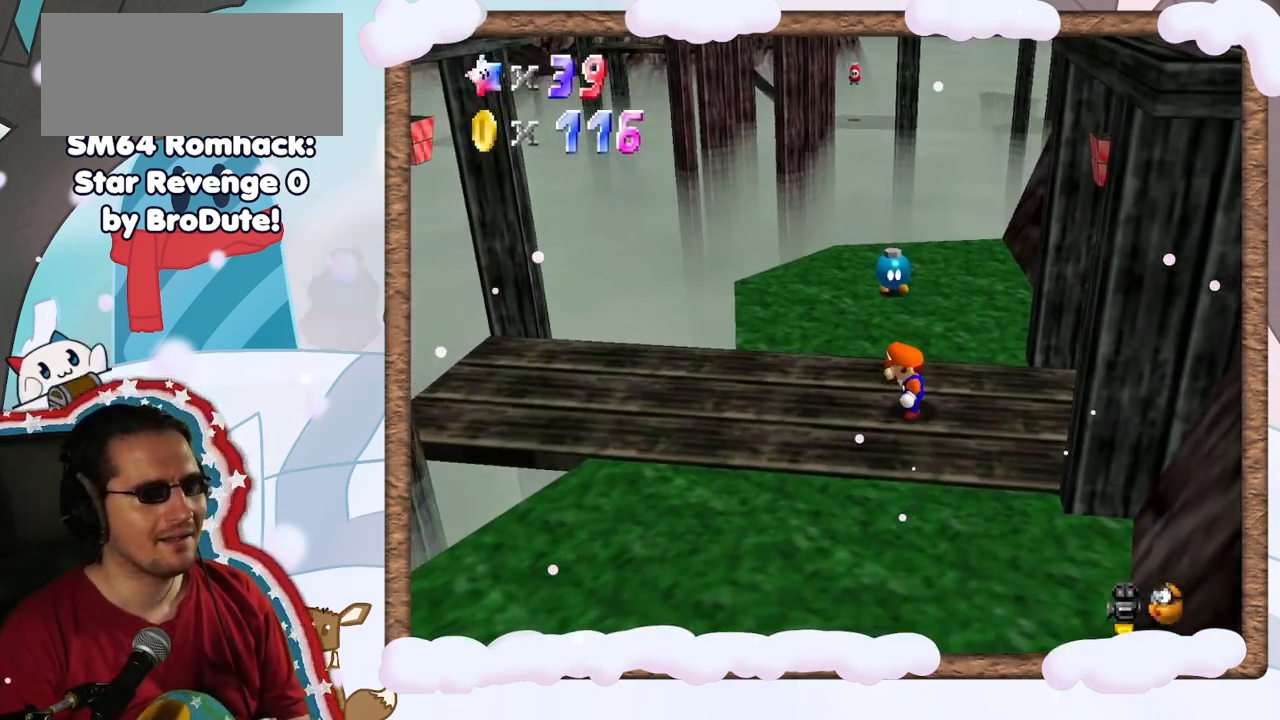
{"buttons": ["C_RIGHT"], "left_stick": "center", "events": [[433, "C_RIGHT", "down"]]}
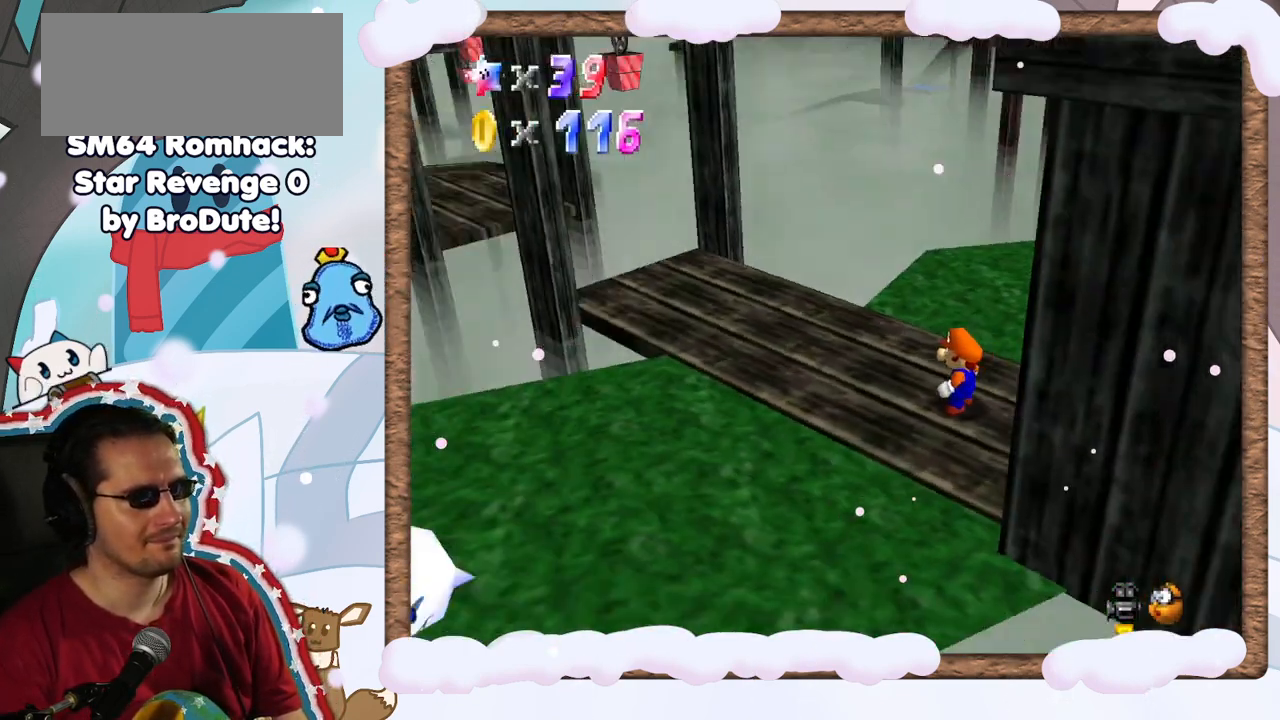
{"buttons": [], "left_stick": "up-left", "events": [[67, "C_RIGHT", "up"], [83, "left_stick", "up"], [217, "C_RIGHT", "down"], [350, "left_stick", "up-left"], [367, "C_RIGHT", "up"]]}
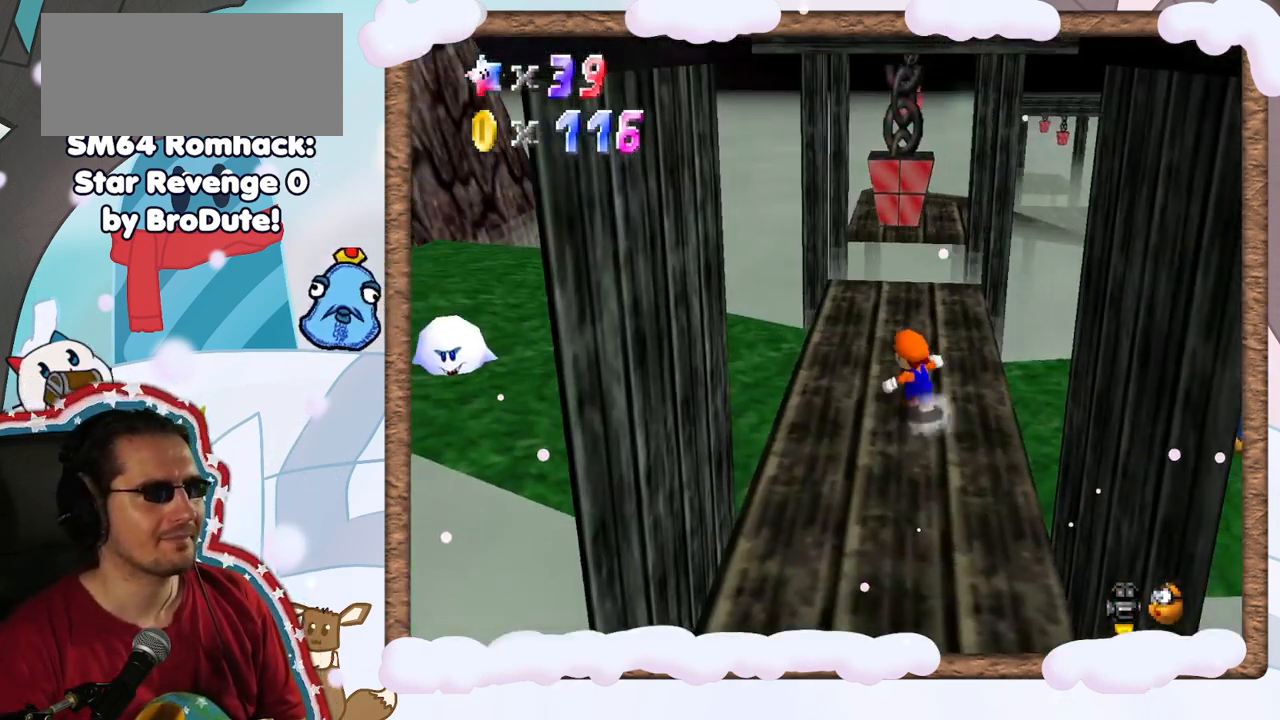
{"buttons": ["C_RIGHT"], "left_stick": "left", "events": [[33, "left_stick", "up"], [233, "left_stick", "up-left"], [283, "C_RIGHT", "down"], [383, "left_stick", "left"], [433, "C_RIGHT", "up"], [500, "C_RIGHT", "down"]]}
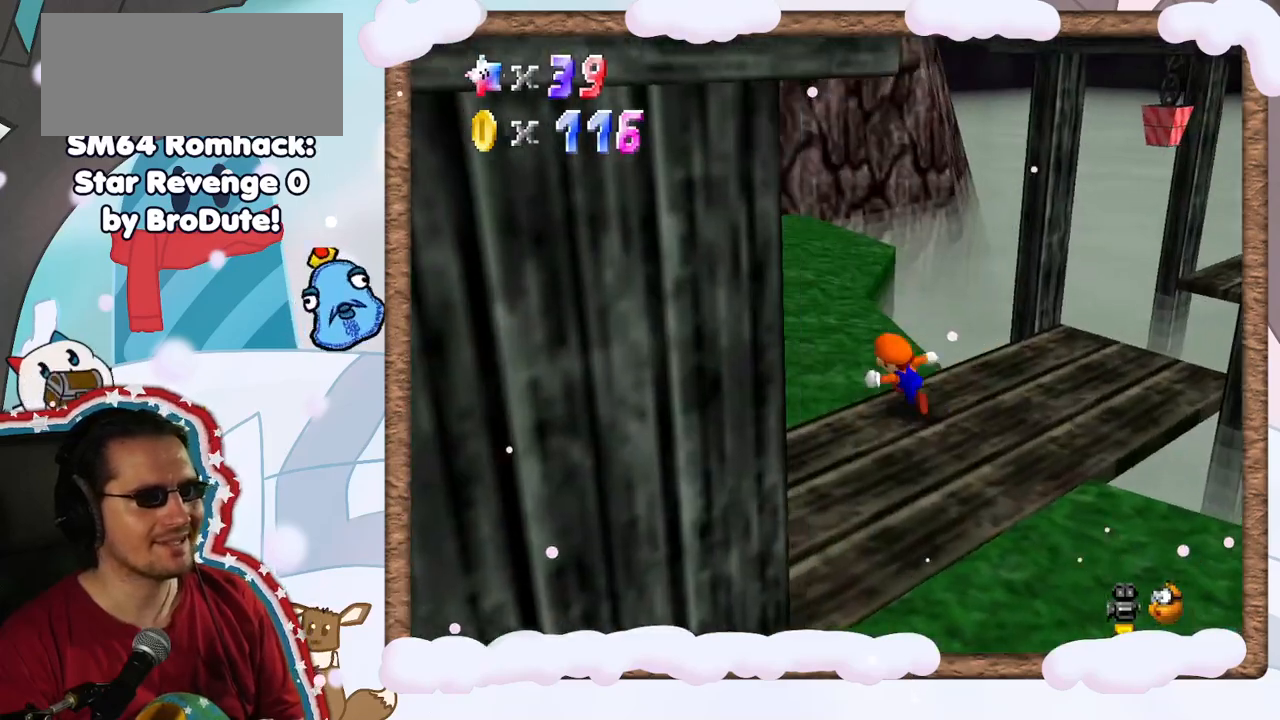
{"buttons": ["C_RIGHT"], "left_stick": "up-right", "events": [[117, "C_RIGHT", "up"], [167, "left_stick", "up-left"], [300, "left_stick", "up"], [433, "left_stick", "up-right"], [450, "C_RIGHT", "down"]]}
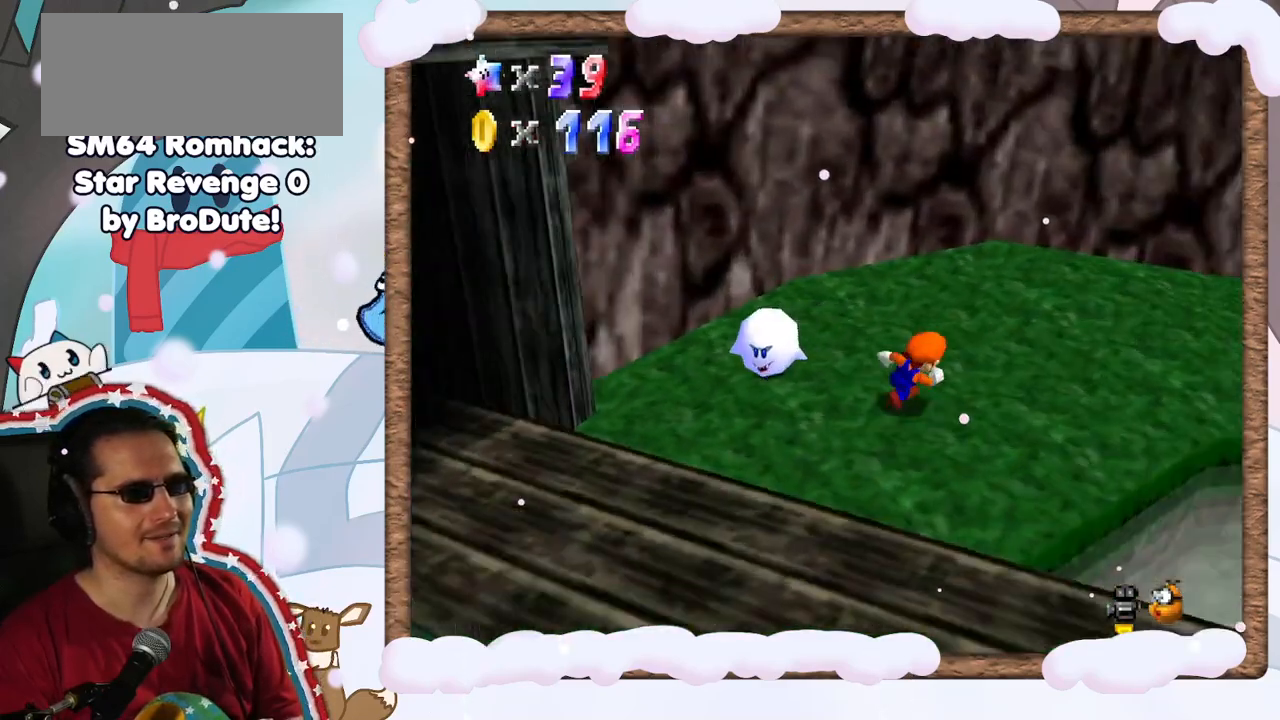
{"buttons": [], "left_stick": "up-right", "events": [[17, "C_RIGHT", "up"], [117, "C_RIGHT", "down"], [233, "C_RIGHT", "up"], [233, "left_stick", "right"], [333, "C_RIGHT", "down"], [433, "left_stick", "up-right"], [450, "C_RIGHT", "up"]]}
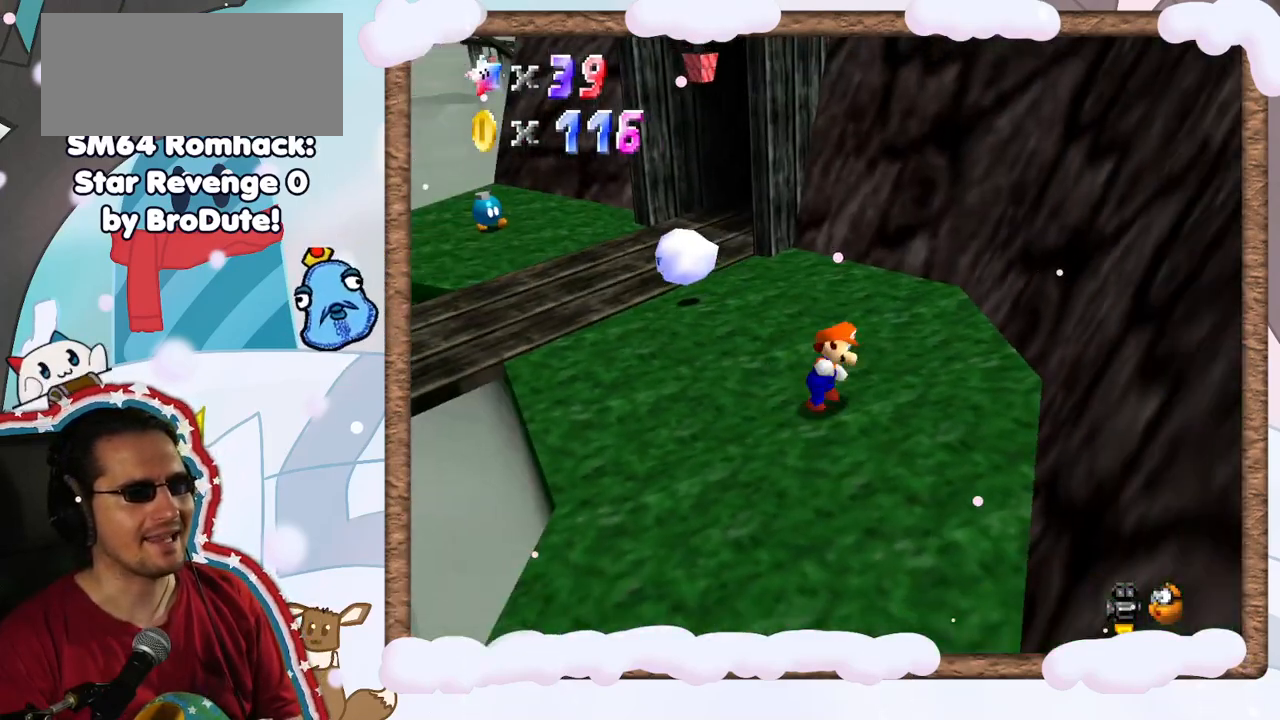
{"buttons": [], "left_stick": "up", "events": [[33, "C_RIGHT", "down"], [50, "left_stick", "up"], [133, "C_RIGHT", "up"], [233, "left_stick", "up-right"], [367, "left_stick", "up"]]}
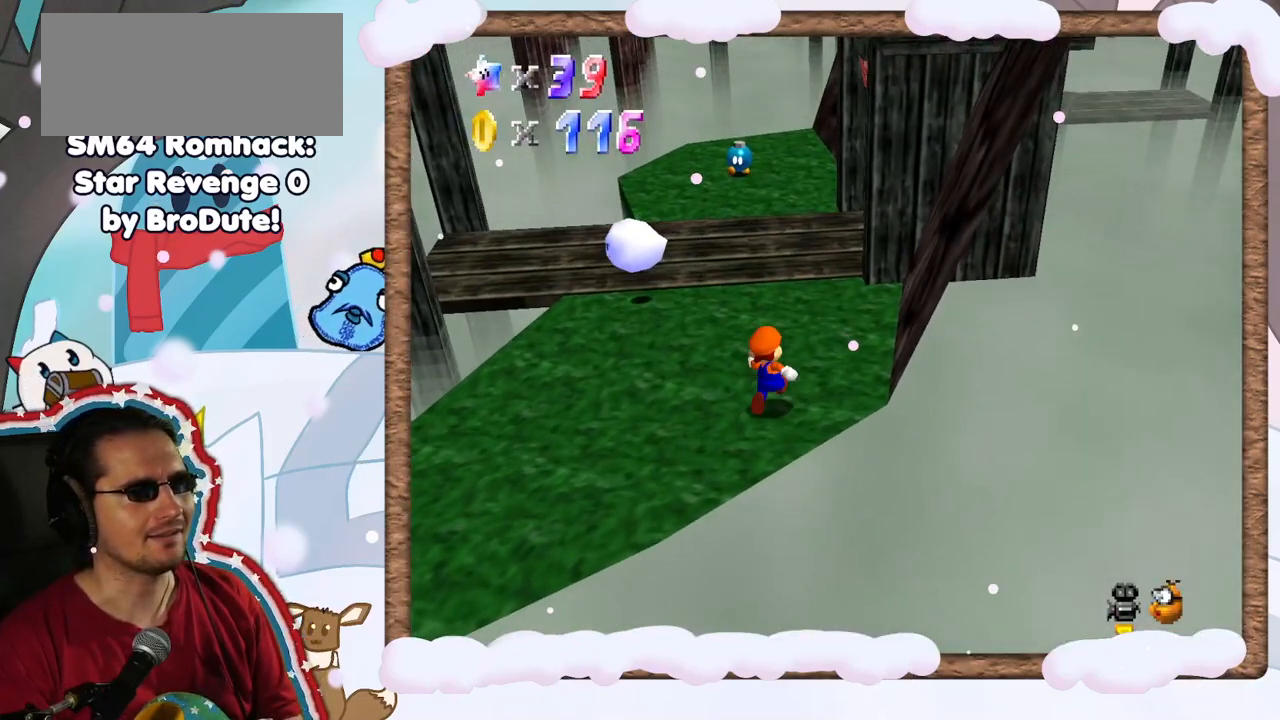
{"buttons": [], "left_stick": "up", "events": []}
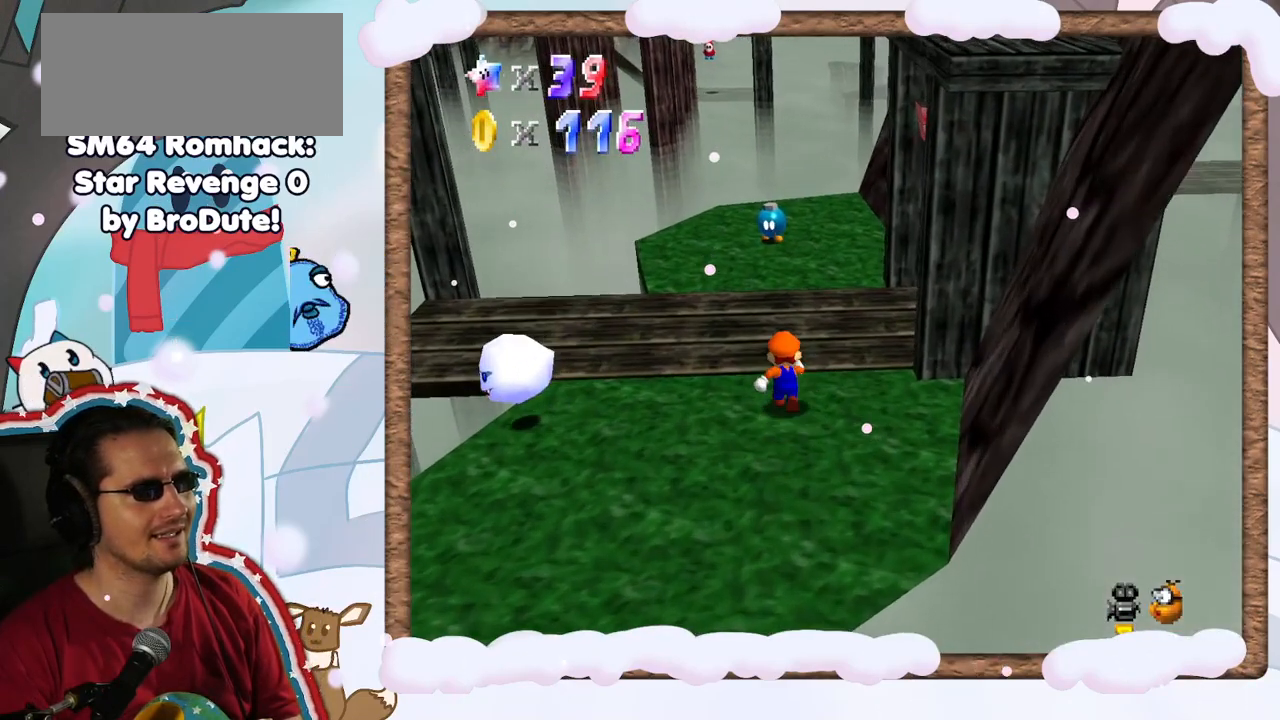
{"buttons": [], "left_stick": "up", "events": []}
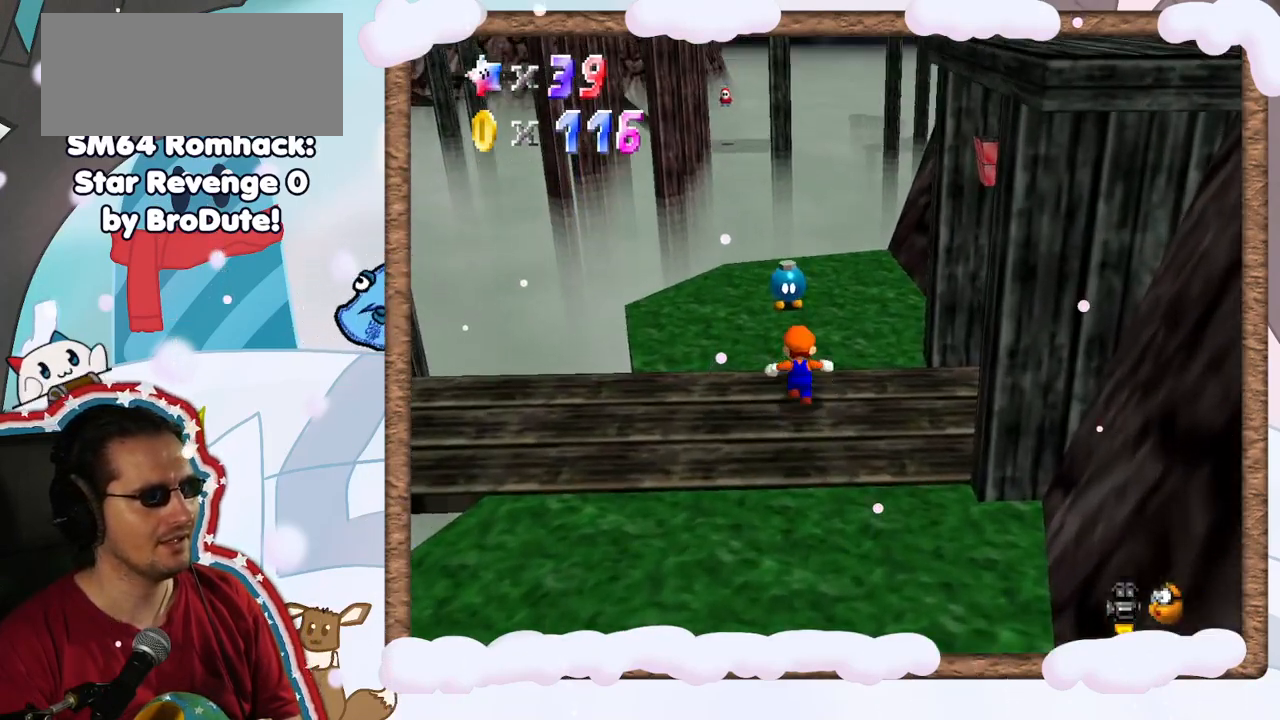
{"buttons": [], "left_stick": "center", "events": [[267, "left_stick", "center"]]}
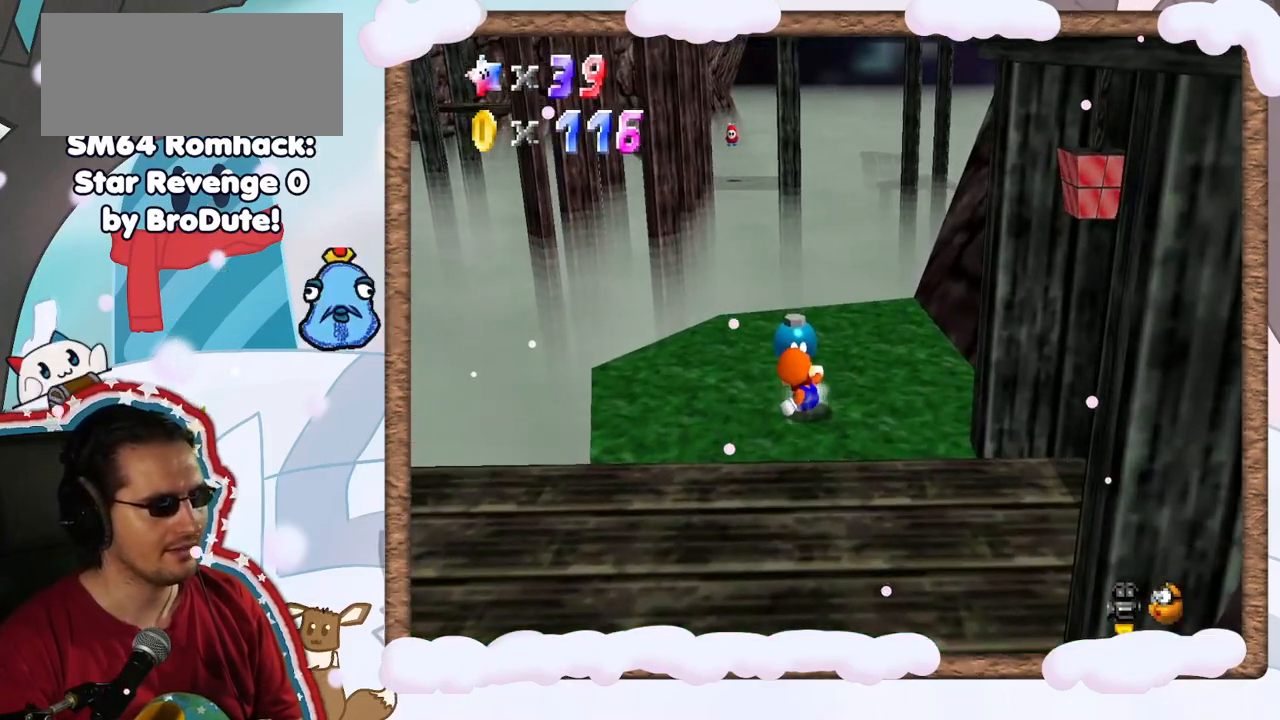
{"buttons": ["B"], "left_stick": "center", "events": [[33, "left_stick", "up"], [417, "left_stick", "center"], [433, "B", "down"]]}
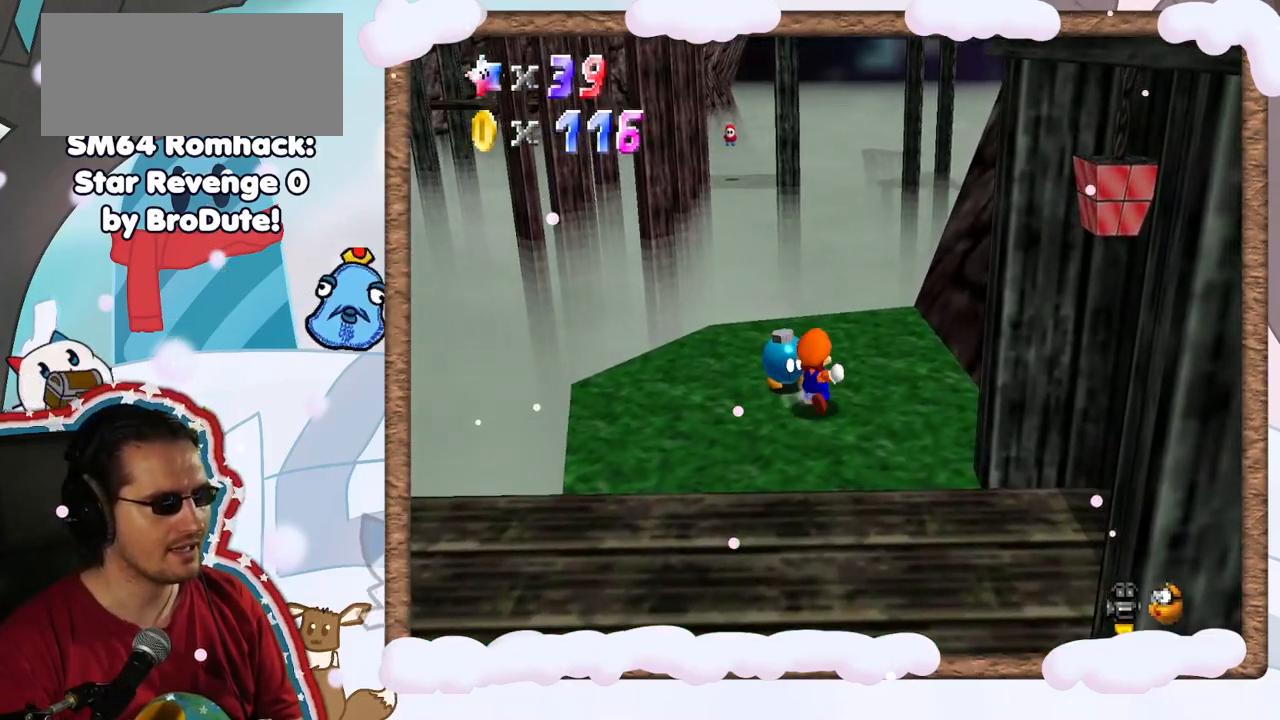
{"buttons": [], "left_stick": "center", "events": [[67, "B", "up"]]}
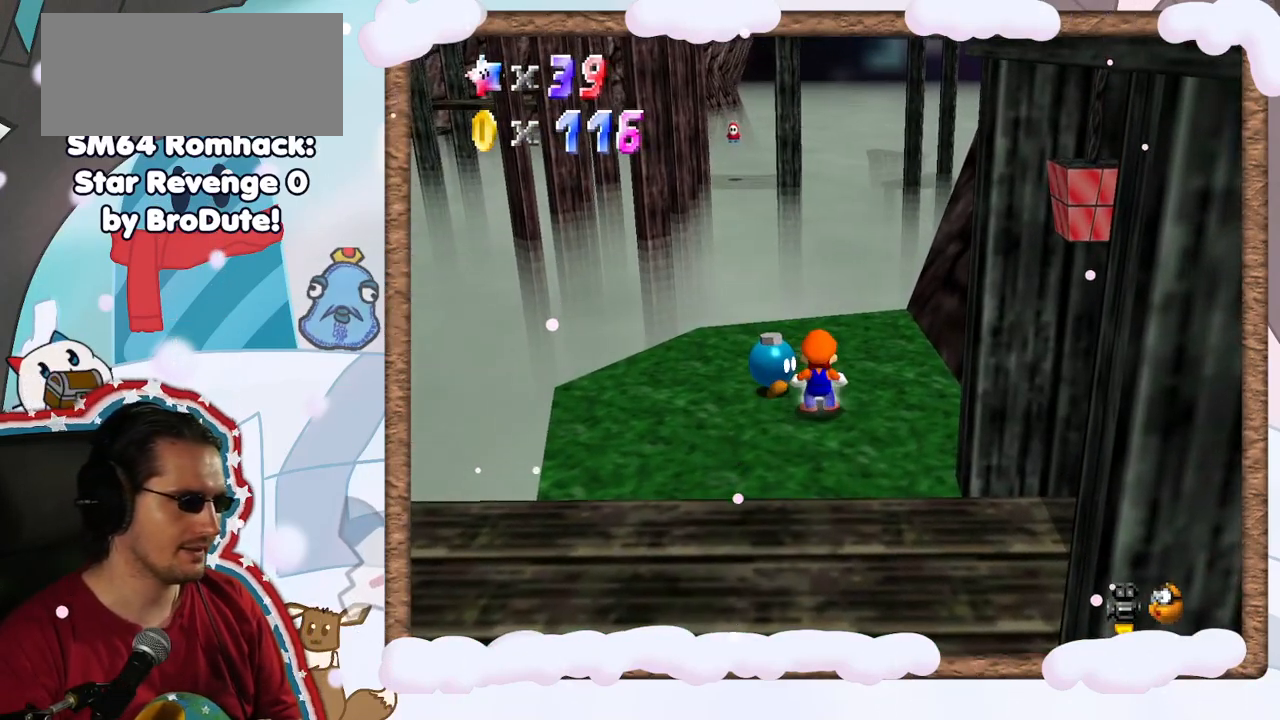
{"buttons": [], "left_stick": "center", "events": [[33, "left_stick", "up-left"], [83, "left_stick", "center"], [167, "B", "down"], [233, "B", "up"]]}
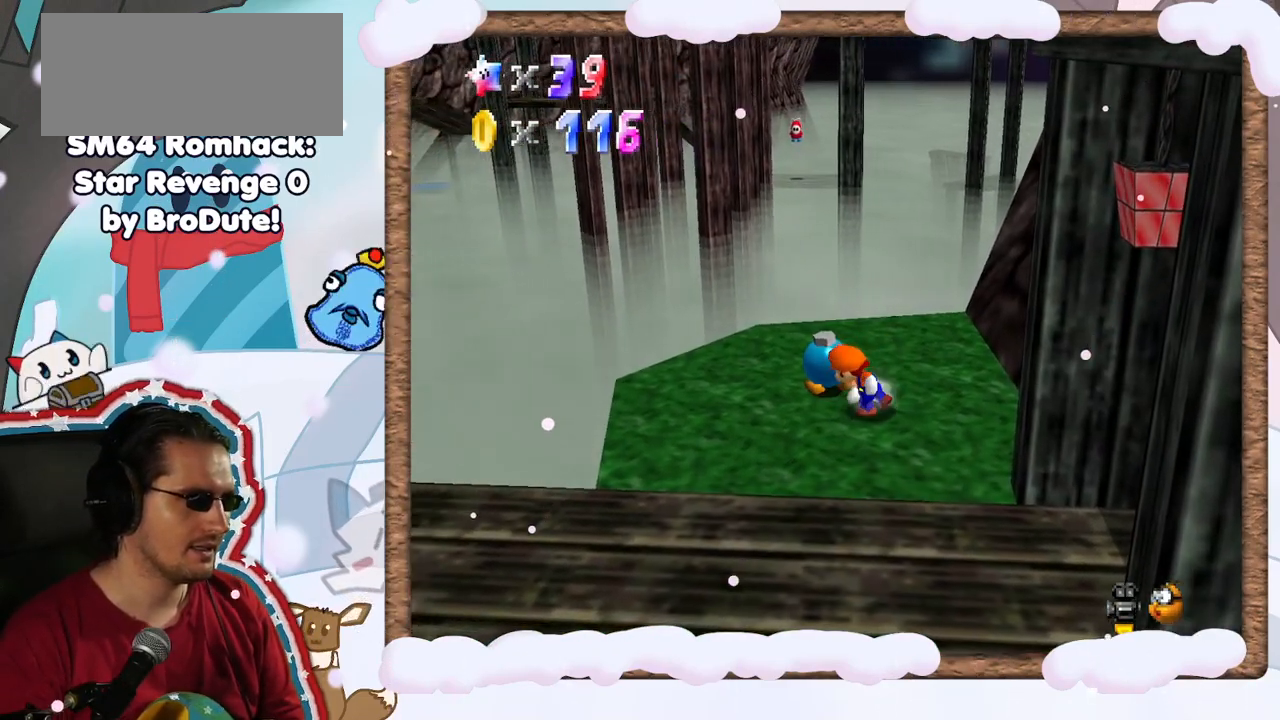
{"buttons": [], "left_stick": "center", "events": [[367, "B", "down"], [417, "B", "up"]]}